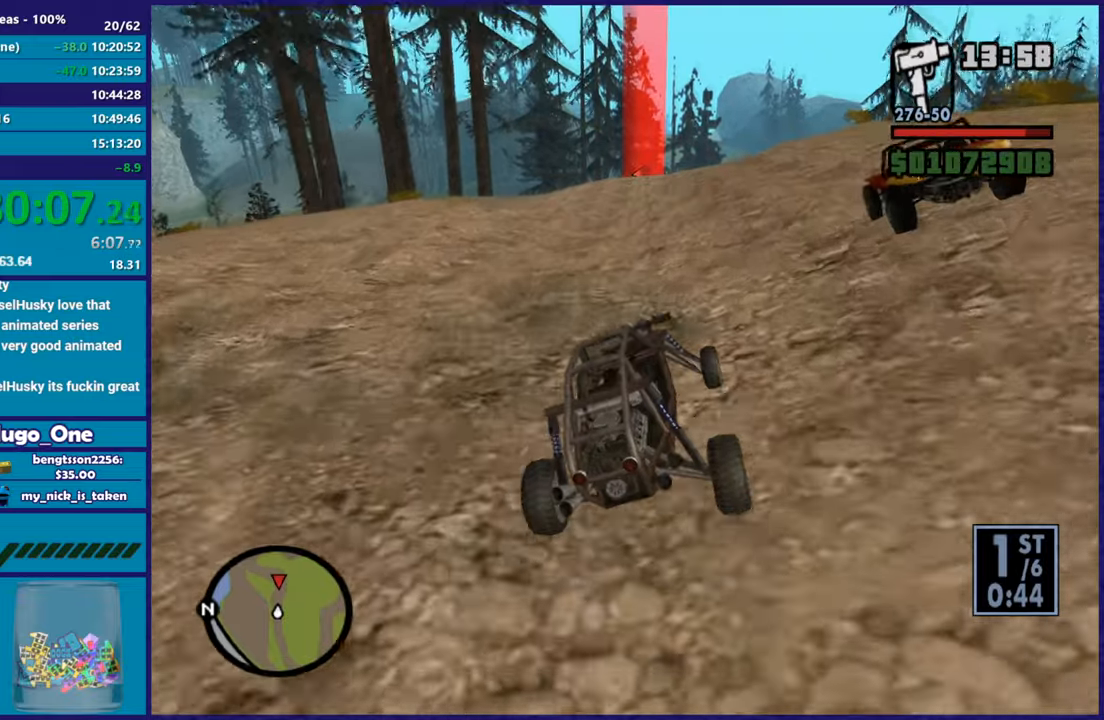
Gameplay with a controller (Xbox layout); each line is a JSON object with the inputs held at the frame after it. "button_events" lists button changes between this image and that frame as [ms after this image, input, new state], when the widget could be followed in between (sticks are given only as held states). This document gives stick clicks only as held states, not as events.
{"buttons": ["R2"], "left_stick": "up-left", "right_stick": "center", "button_events": []}
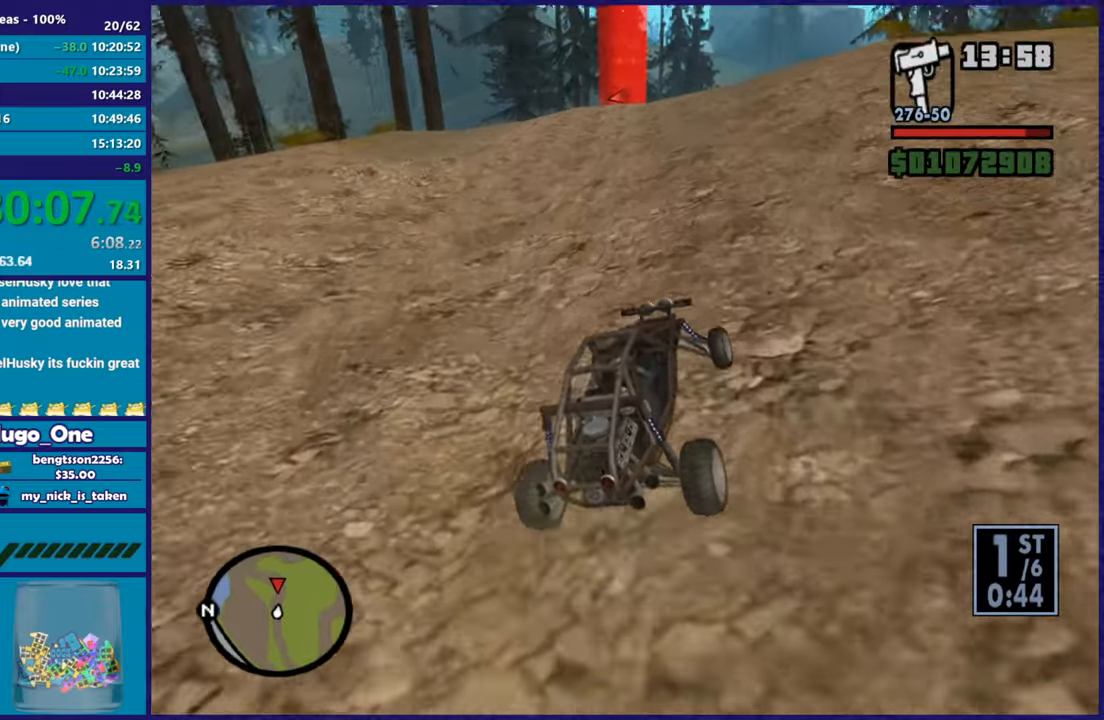
{"buttons": ["R2"], "left_stick": "right", "right_stick": "down-left", "button_events": []}
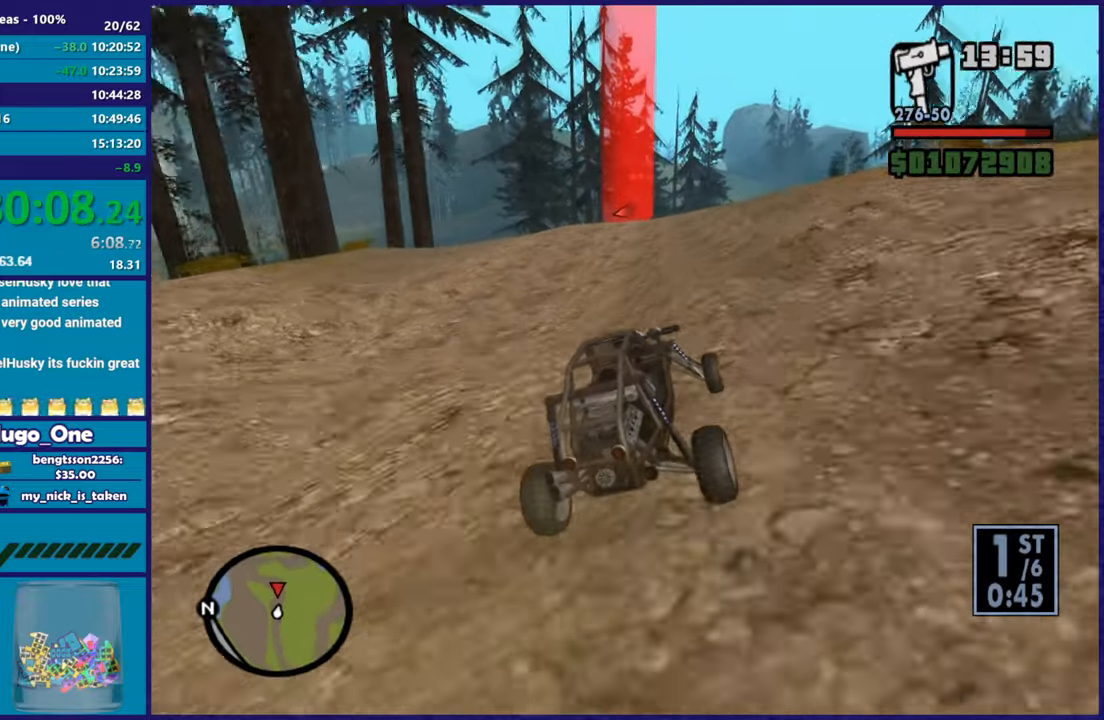
{"buttons": ["R2"], "left_stick": "center", "right_stick": "down-left", "button_events": []}
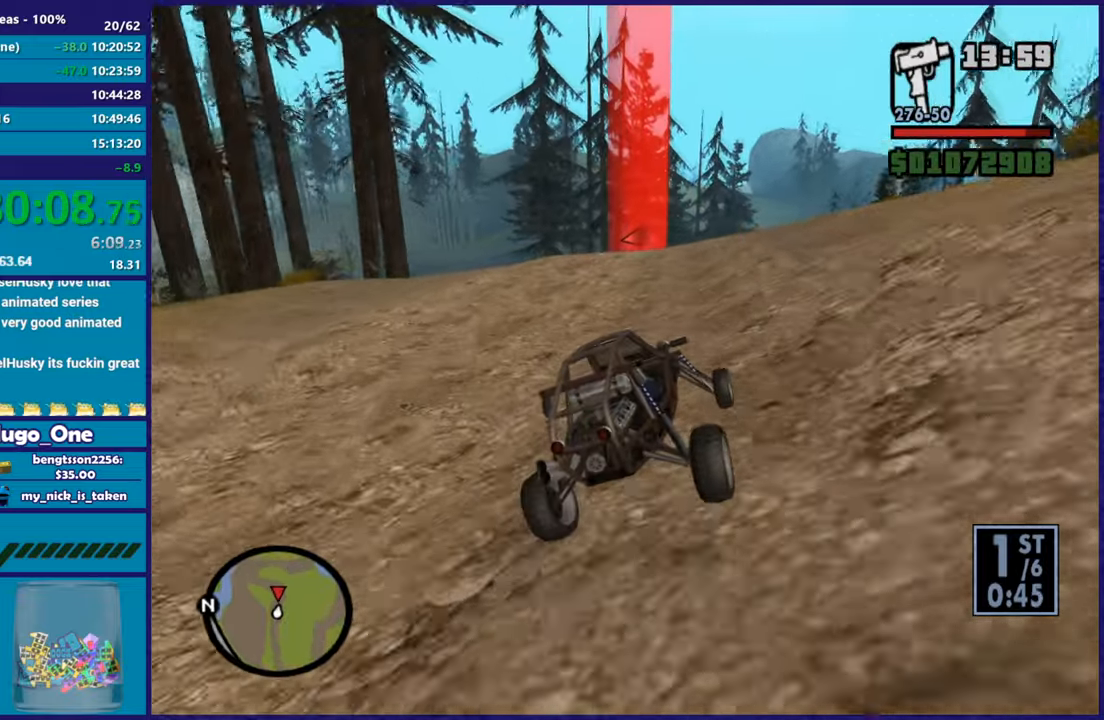
{"buttons": ["R2"], "left_stick": "center", "right_stick": "down-left", "button_events": []}
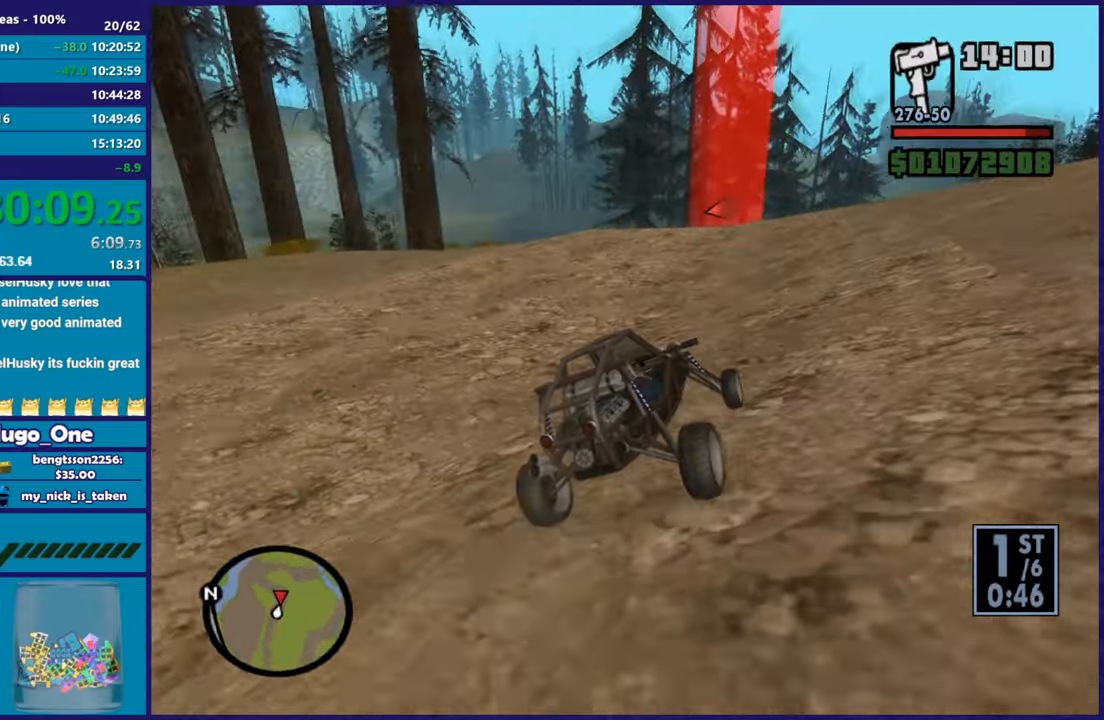
{"buttons": ["R2"], "left_stick": "center", "right_stick": "down-left", "button_events": []}
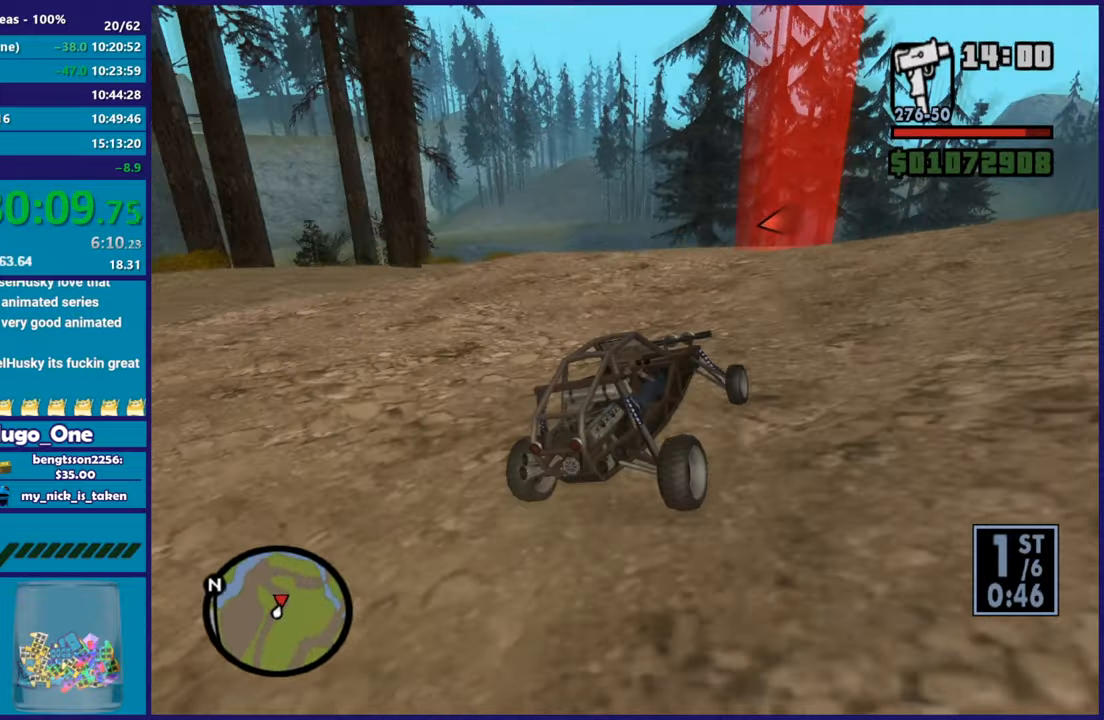
{"buttons": [], "left_stick": "center", "right_stick": "down-left", "button_events": [[17, "R2", "up"], [101, "L2", "down"], [217, "L2", "up"], [351, "L2", "down"], [501, "L2", "up"]]}
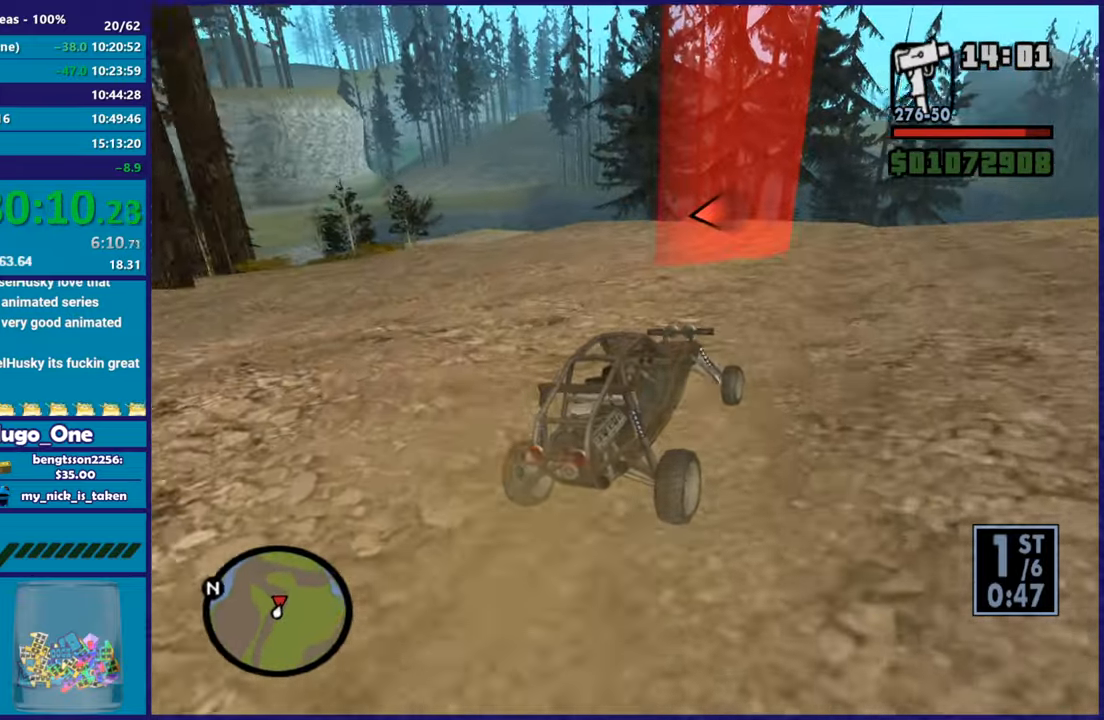
{"buttons": [], "left_stick": "left", "right_stick": "down-left", "button_events": []}
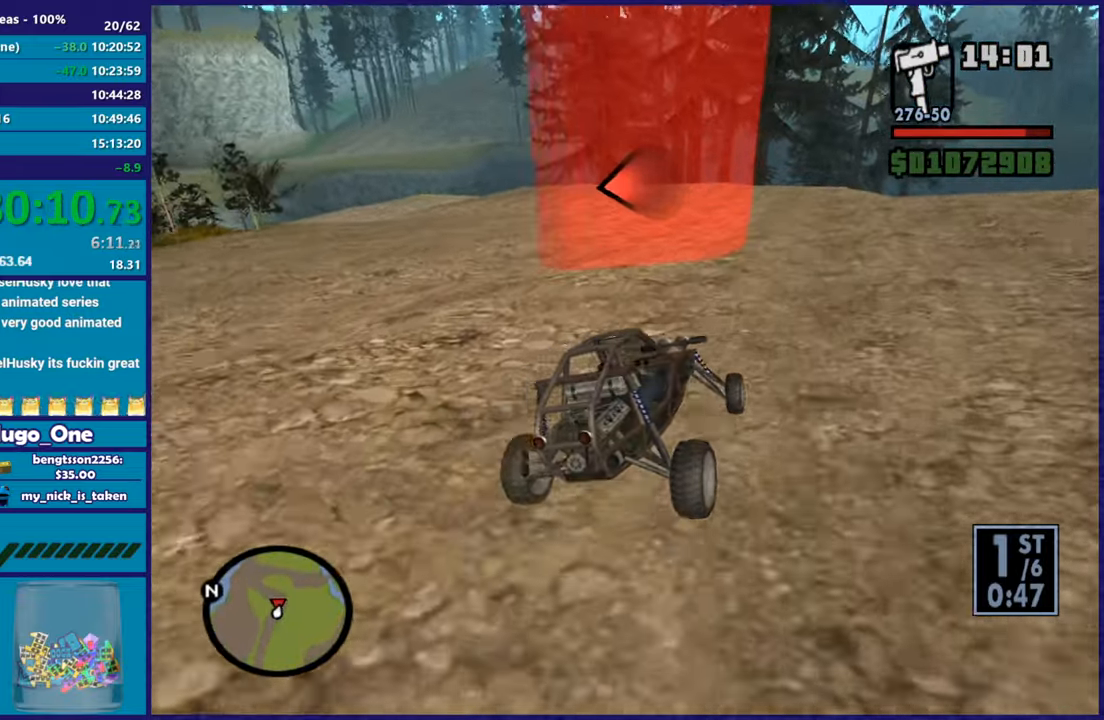
{"buttons": ["R2"], "left_stick": "up-right", "right_stick": "down-left", "button_events": [[84, "R2", "down"], [217, "R2", "up"], [384, "R2", "down"]]}
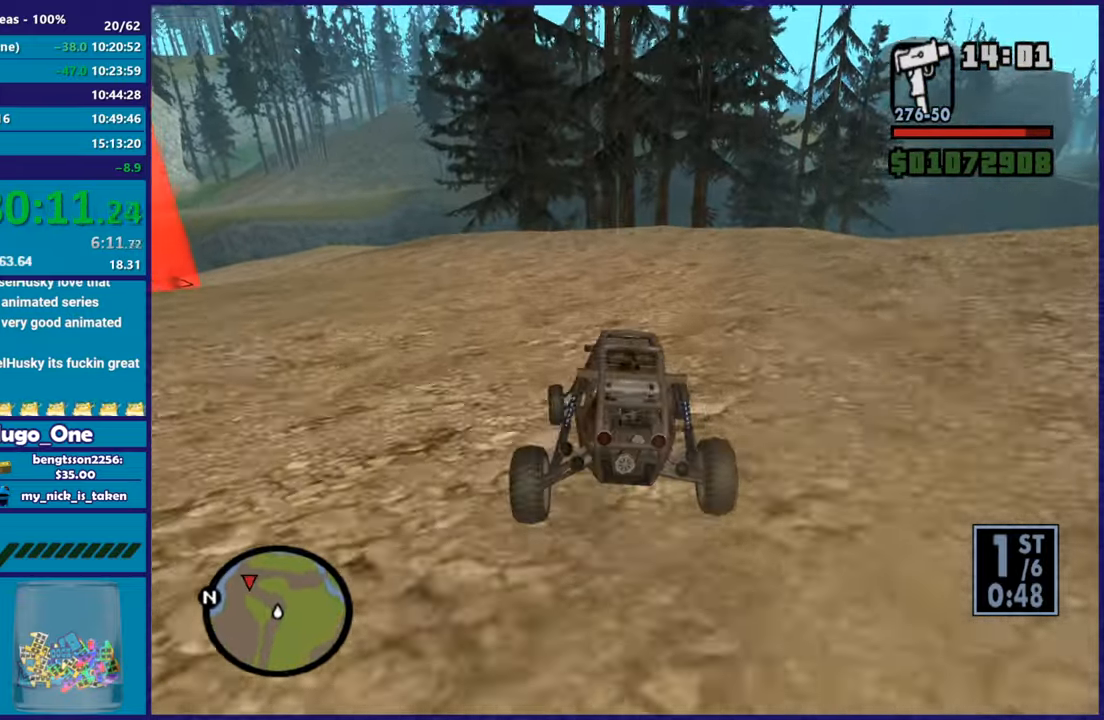
{"buttons": ["R2"], "left_stick": "left", "right_stick": "center", "button_events": []}
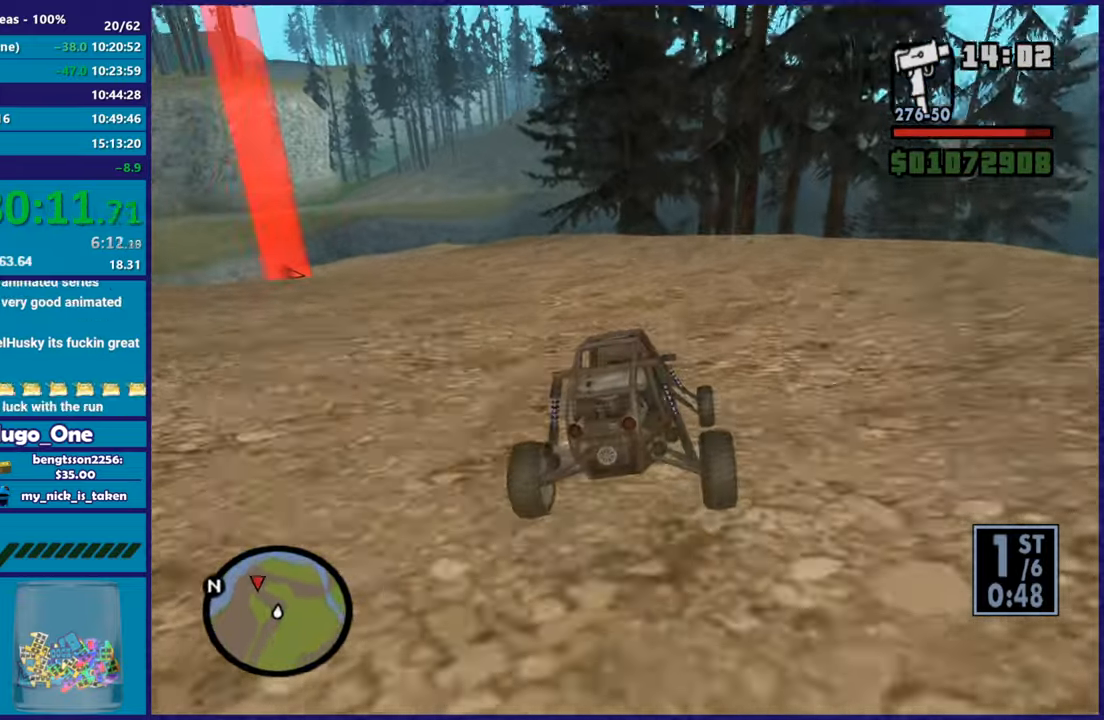
{"buttons": ["R2"], "left_stick": "left", "right_stick": "down-left", "button_events": []}
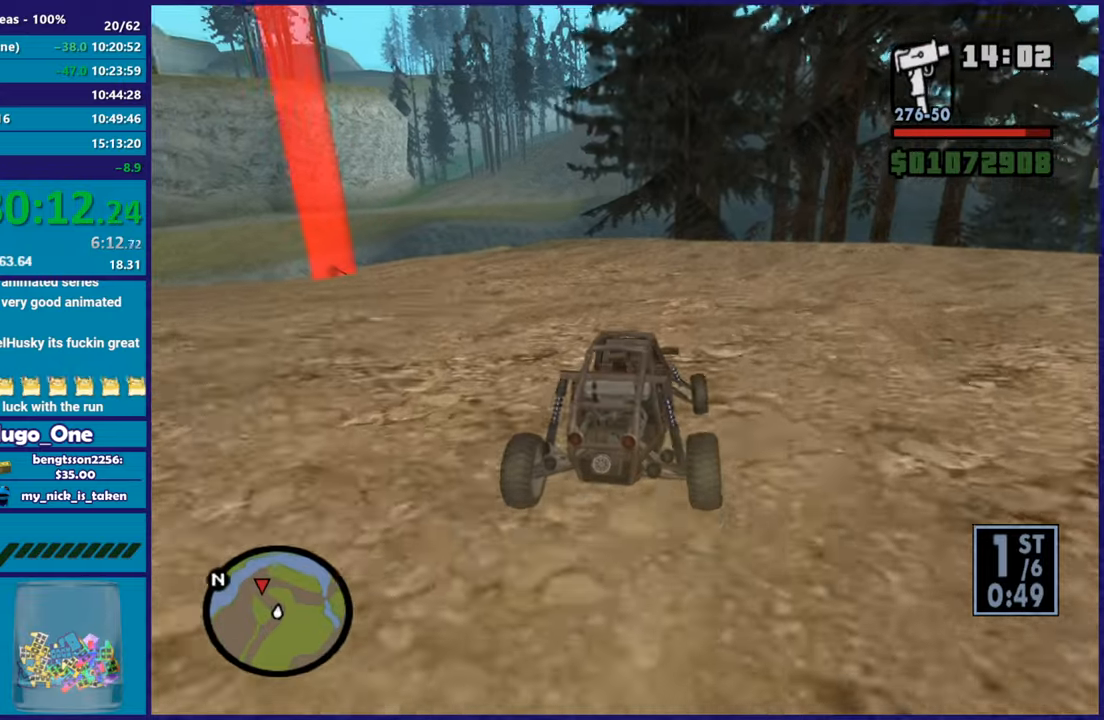
{"buttons": [], "left_stick": "left", "right_stick": "down-left", "button_events": [[117, "R2", "up"]]}
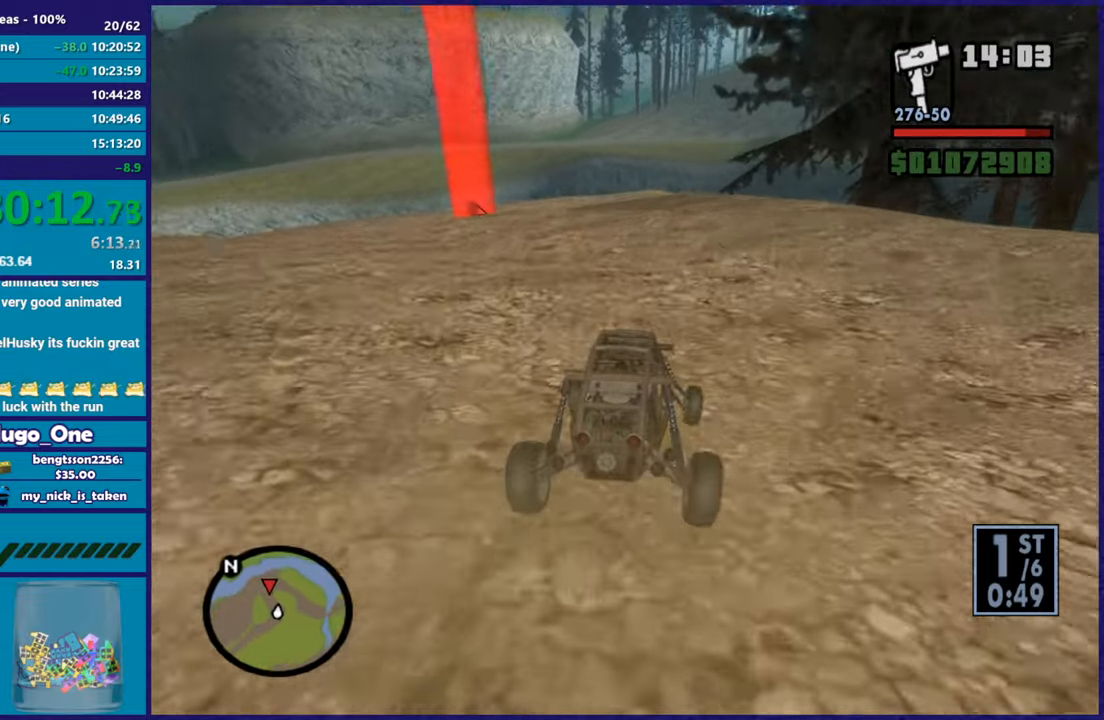
{"buttons": [], "left_stick": "down-right", "right_stick": "down-left", "button_events": []}
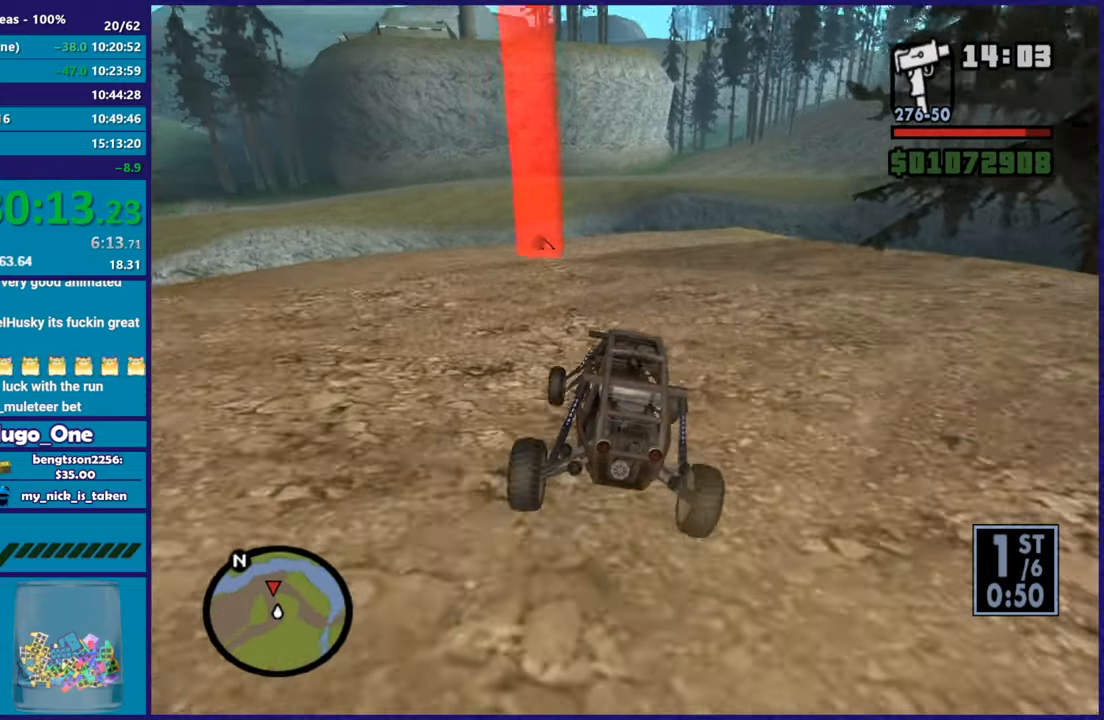
{"buttons": [], "left_stick": "center", "right_stick": "center", "button_events": []}
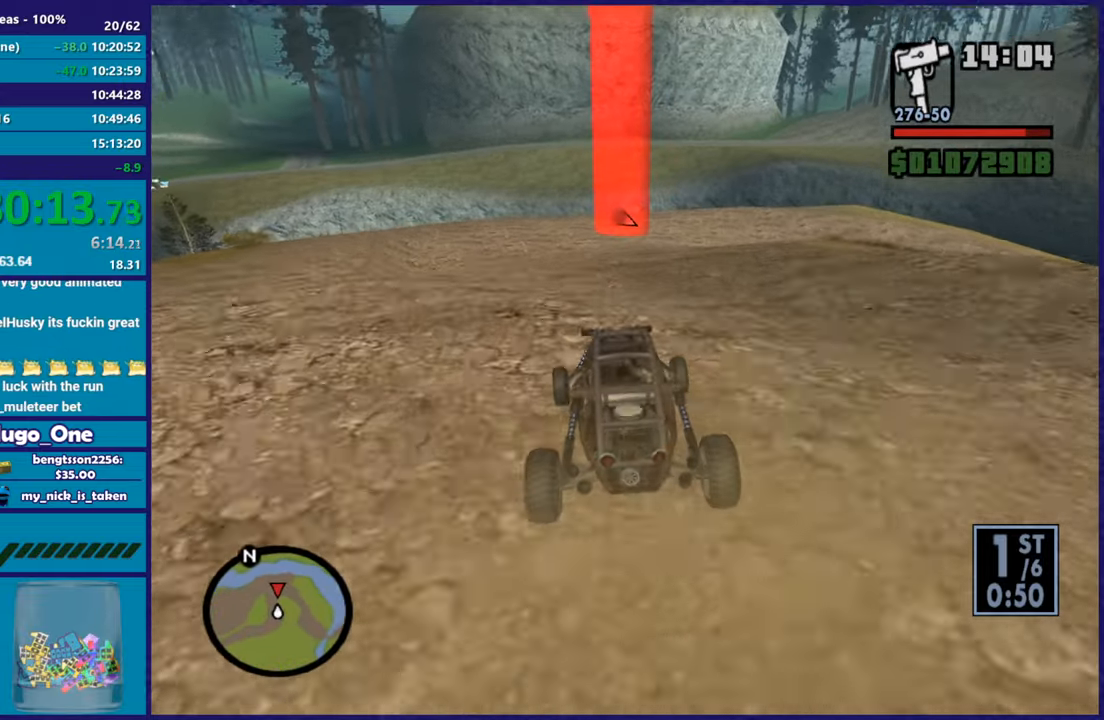
{"buttons": [], "left_stick": "down-right", "right_stick": "center"}
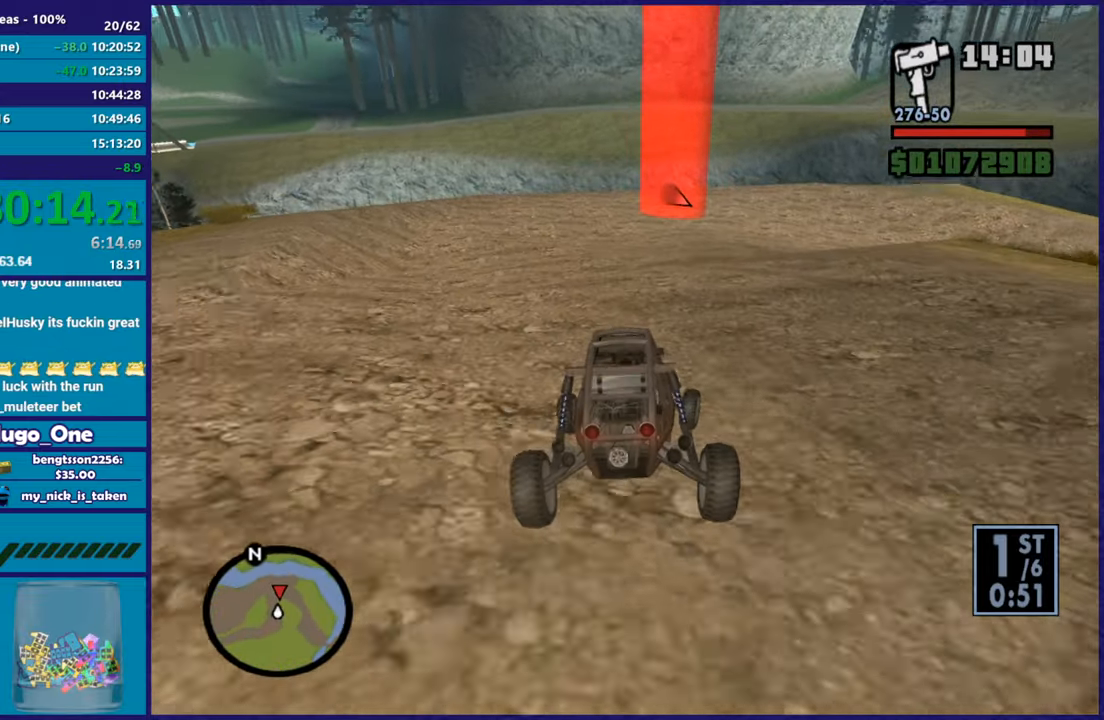
{"buttons": ["R2"], "left_stick": "center", "right_stick": "center"}
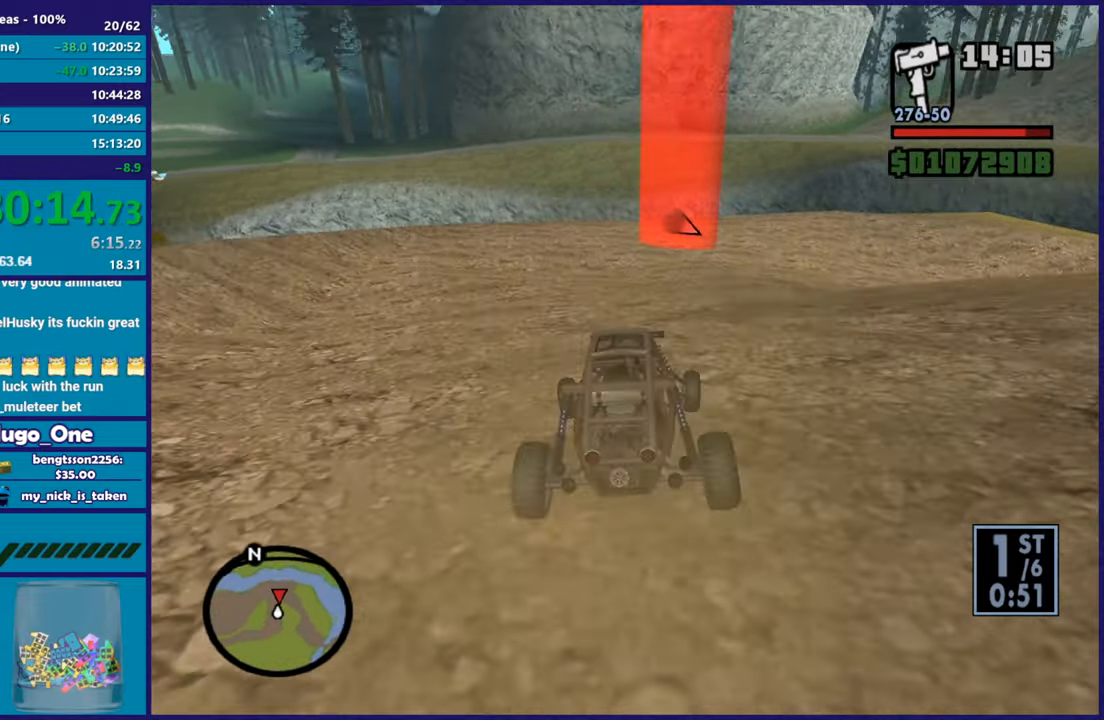
{"buttons": ["L2"], "left_stick": "center", "right_stick": "down"}
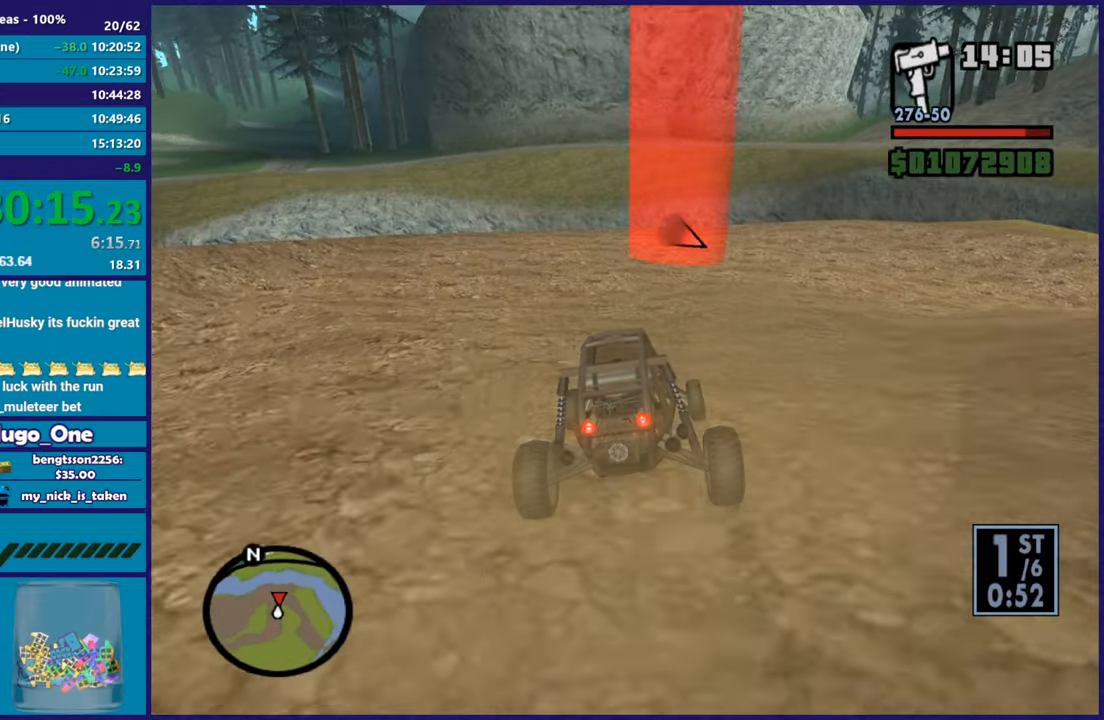
{"buttons": ["R2"], "left_stick": "right", "right_stick": "up-right", "button_events": [[167, "L2", "up"], [401, "R2", "down"]]}
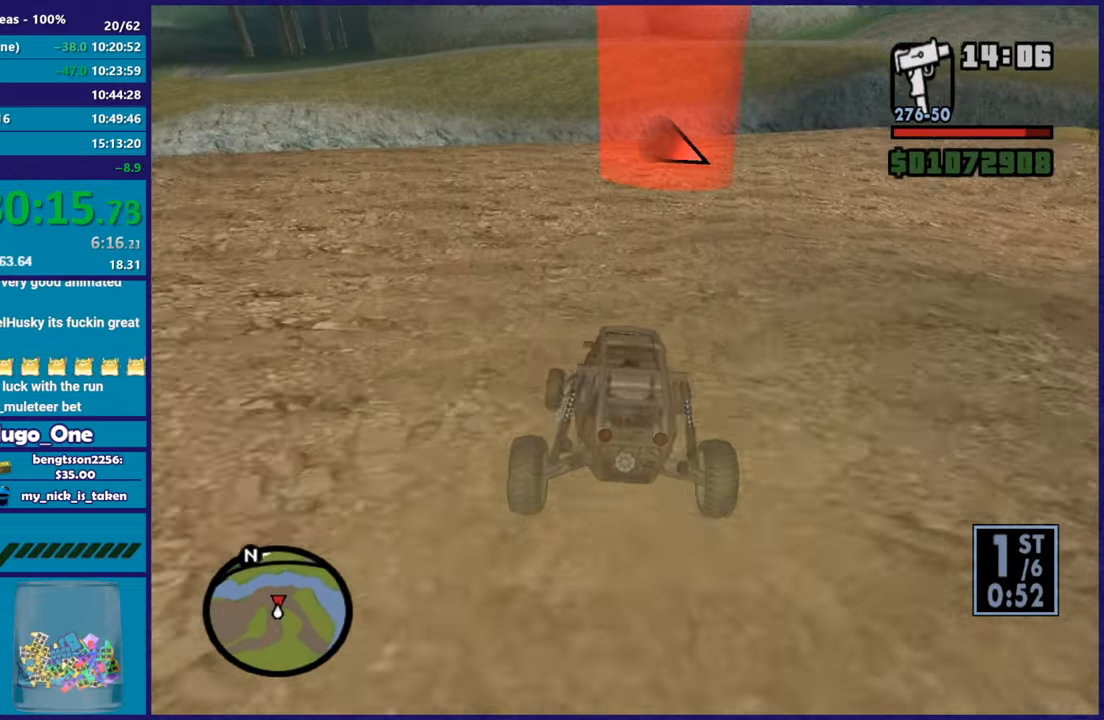
{"buttons": ["R2"], "left_stick": "down-right", "right_stick": "right", "button_events": []}
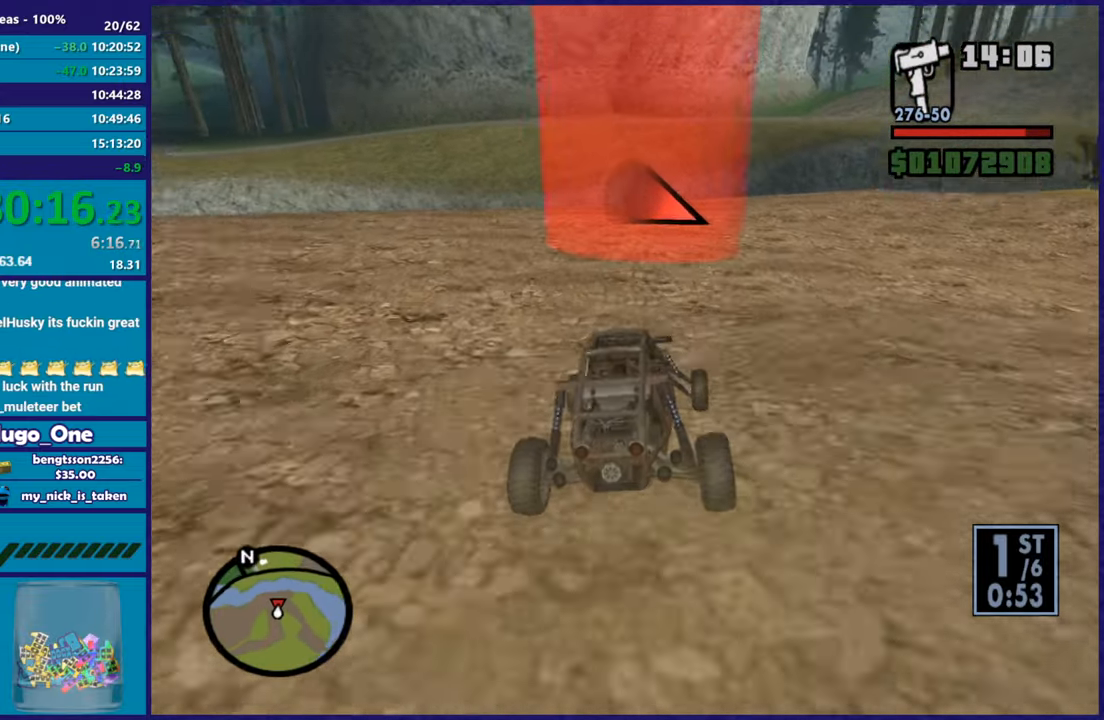
{"buttons": ["R2"], "left_stick": "right", "right_stick": "right", "button_events": [[67, "L2", "down"], [84, "R2", "up"], [451, "L2", "up"], [501, "R2", "down"]]}
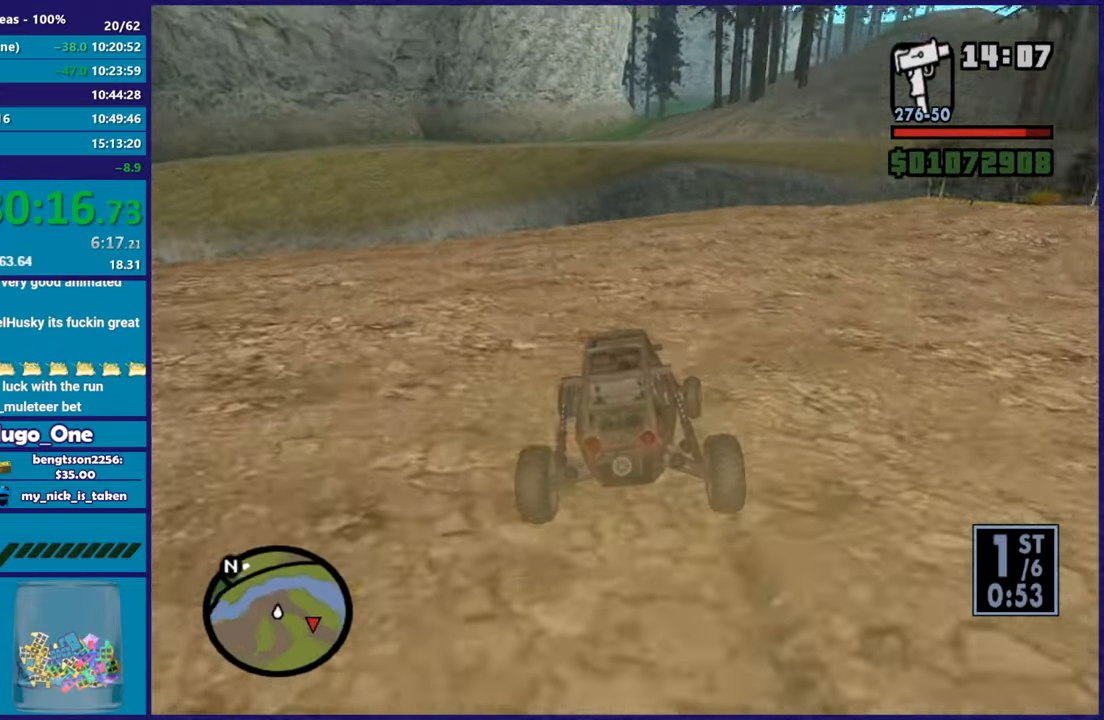
{"buttons": [], "left_stick": "right", "right_stick": "down-right", "button_events": [[283, "R2", "up"]]}
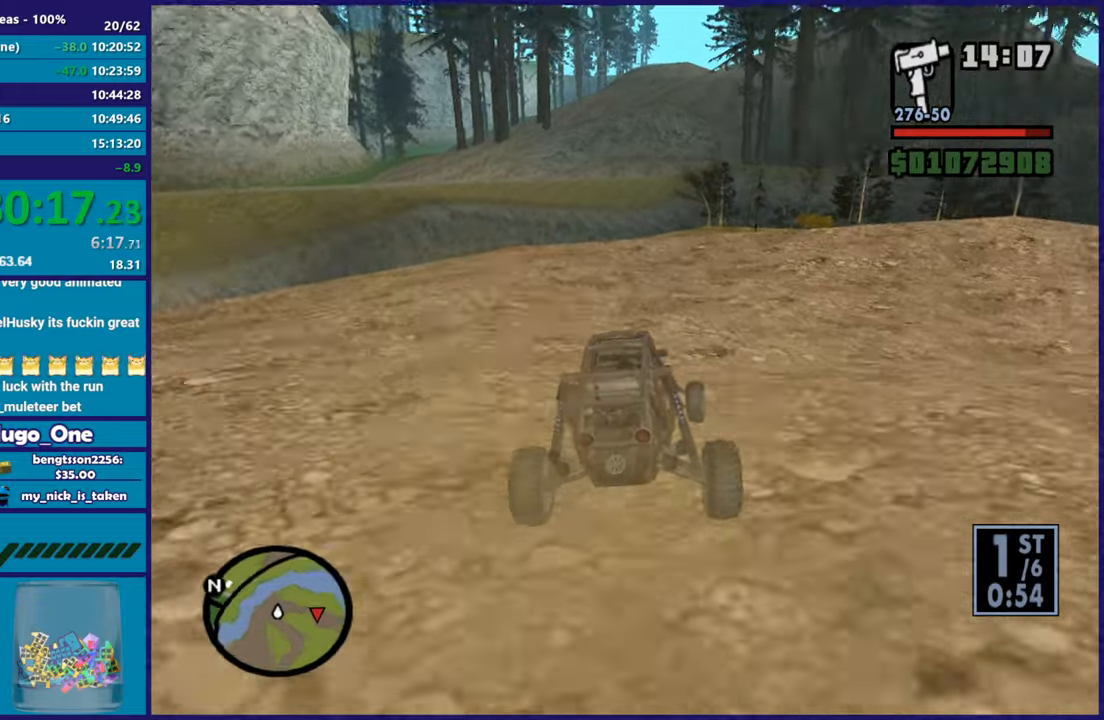
{"buttons": [], "left_stick": "right", "right_stick": "down-right", "button_events": [[184, "R2", "down"], [484, "R2", "up"]]}